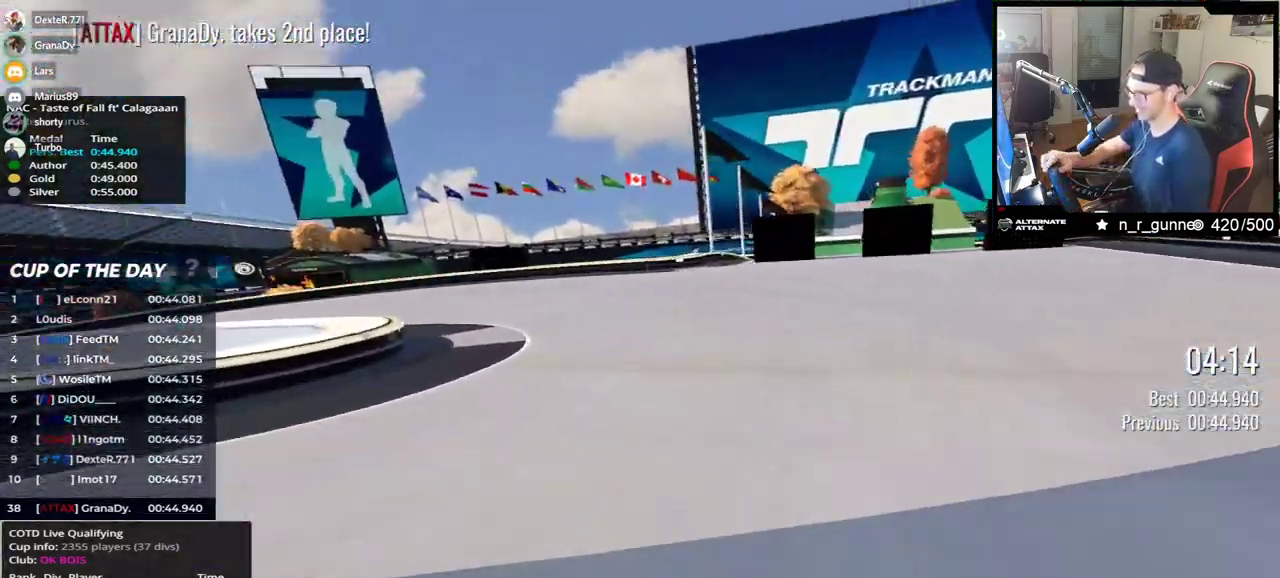
Gameplay with keyboard; each line is a JSON object with the keys held at the frame after it. "events" lists presses ("down") and releases ("up") of "down", "left", "right" and "up" between this image and that frame as [ms after this image, input, new state], when the widget could be followed in between. No other keys are recorded. Mouse input is not recorded.
{"keys": ["left", "up"], "events": []}
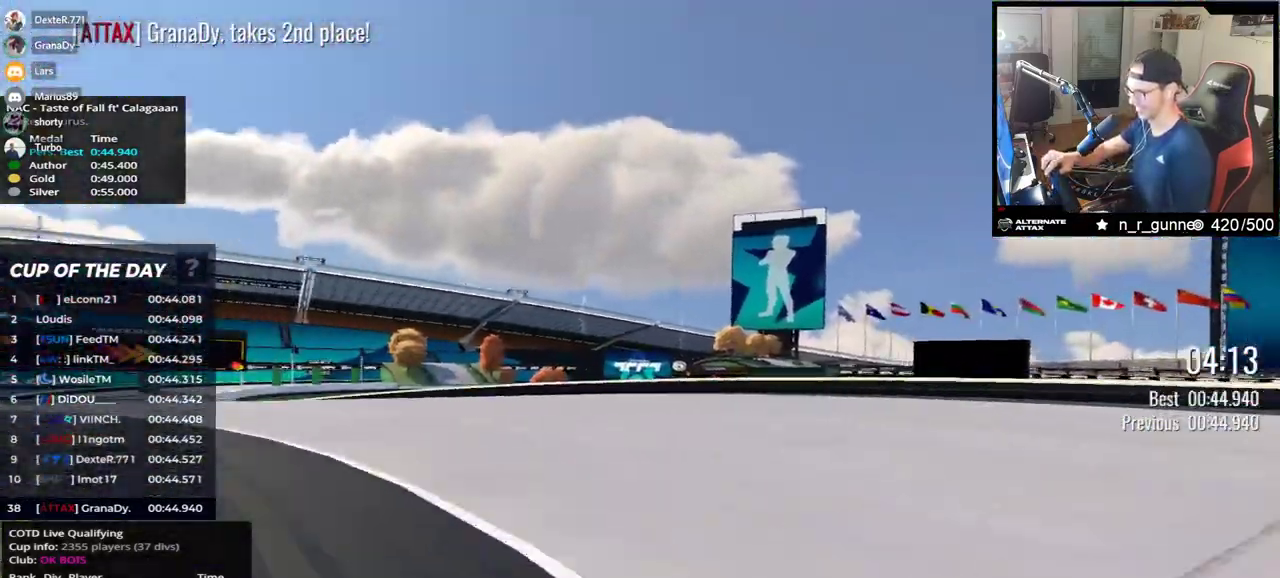
{"keys": ["left", "up"], "events": []}
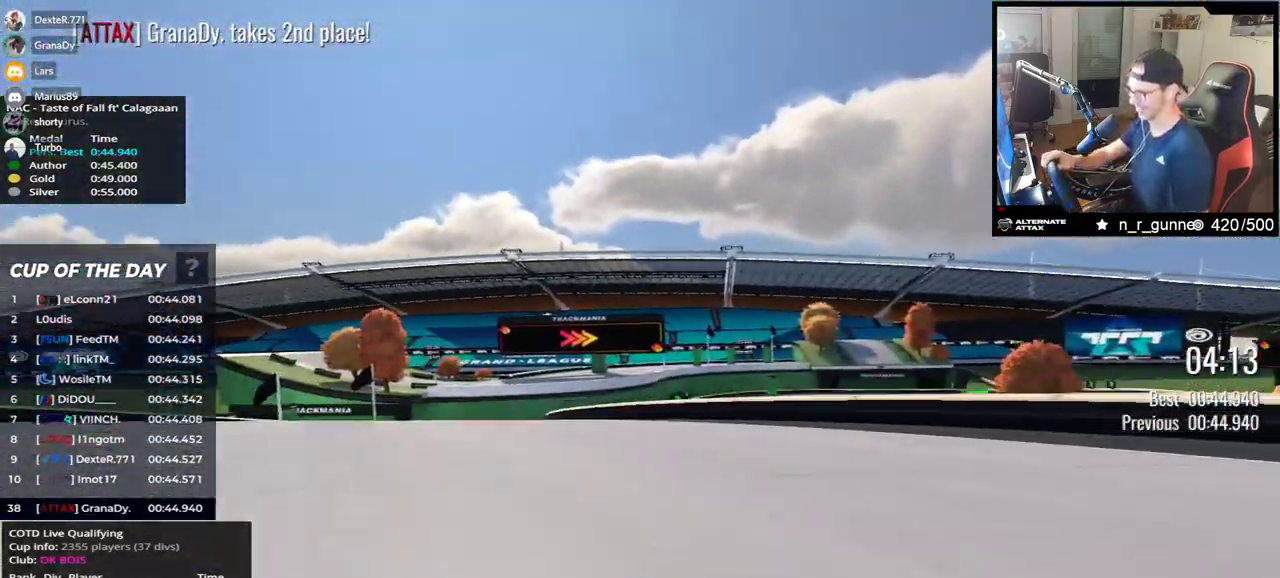
{"keys": ["right", "up"], "events": [[200, "left", "up"], [300, "right", "down"]]}
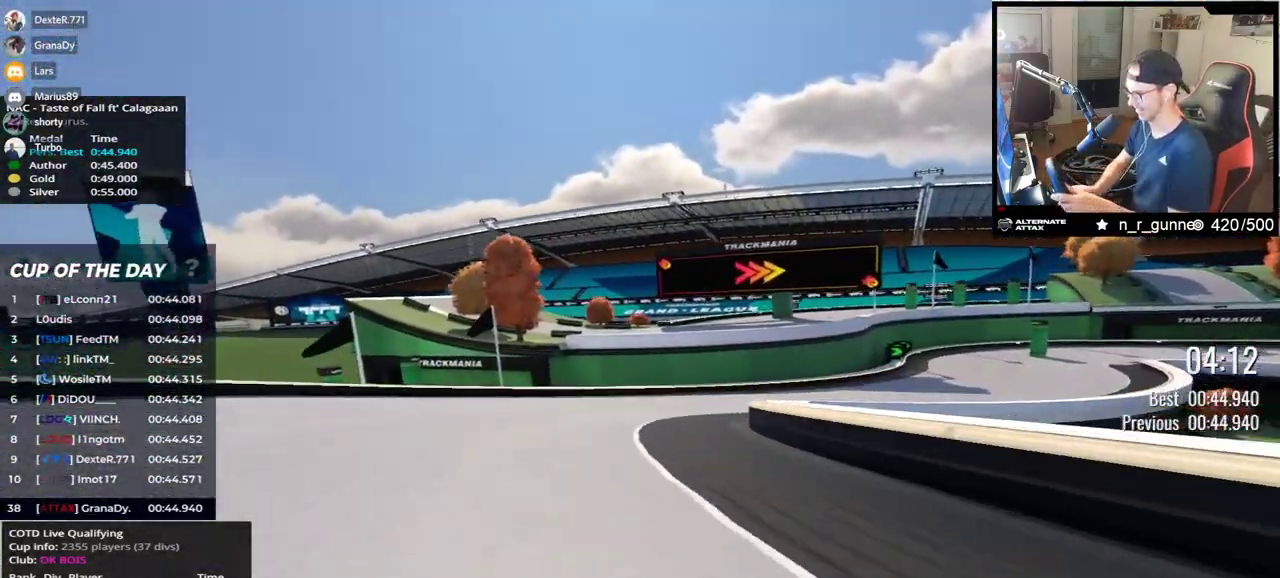
{"keys": ["right", "up"], "events": []}
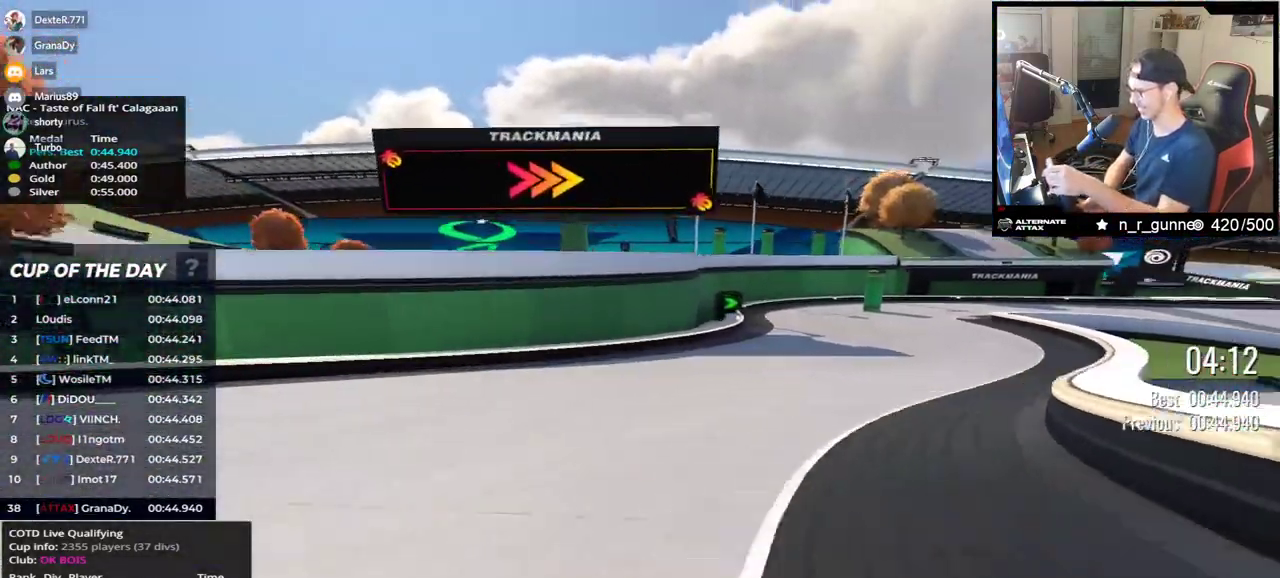
{"keys": ["right", "up"], "events": []}
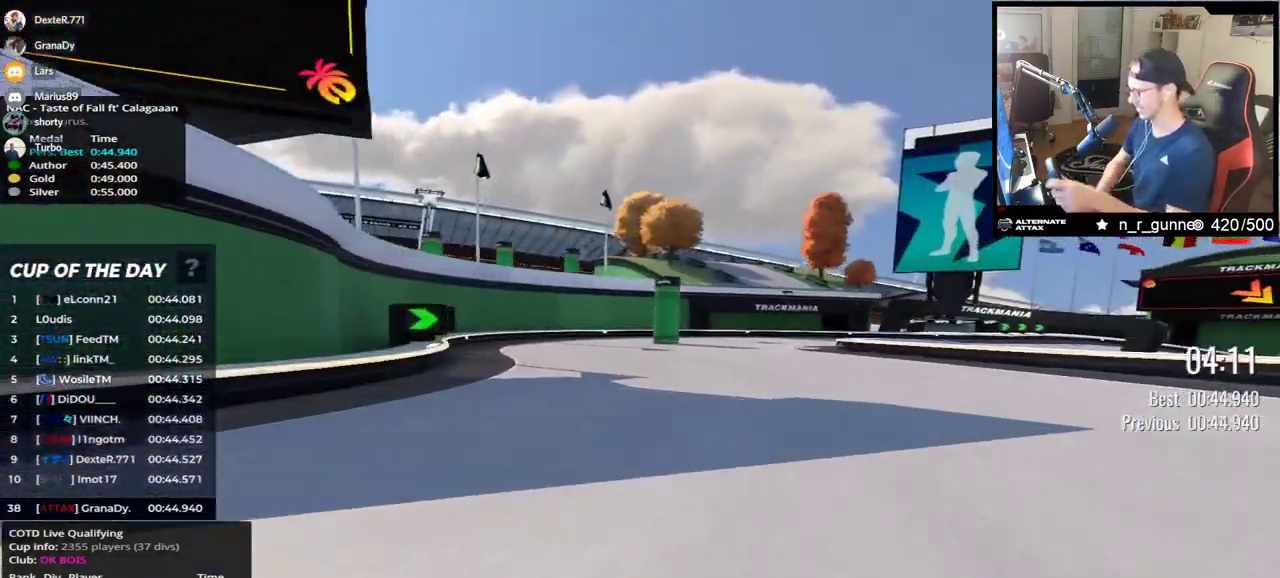
{"keys": ["down", "right", "up"], "events": [[467, "down", "down"]]}
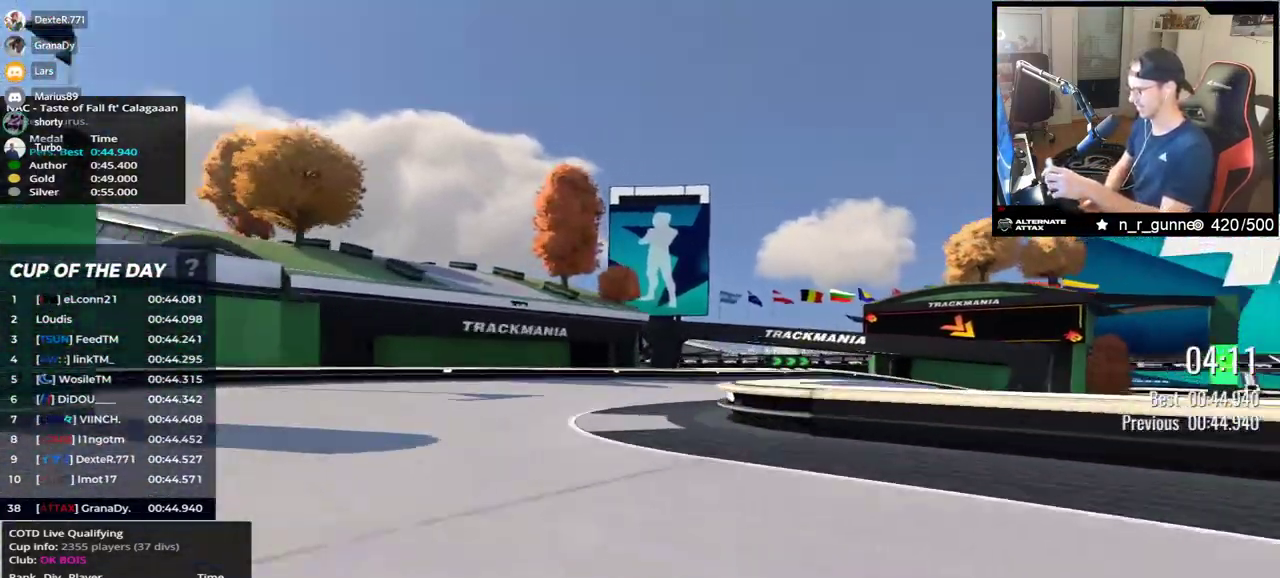
{"keys": ["down", "right", "up"], "events": []}
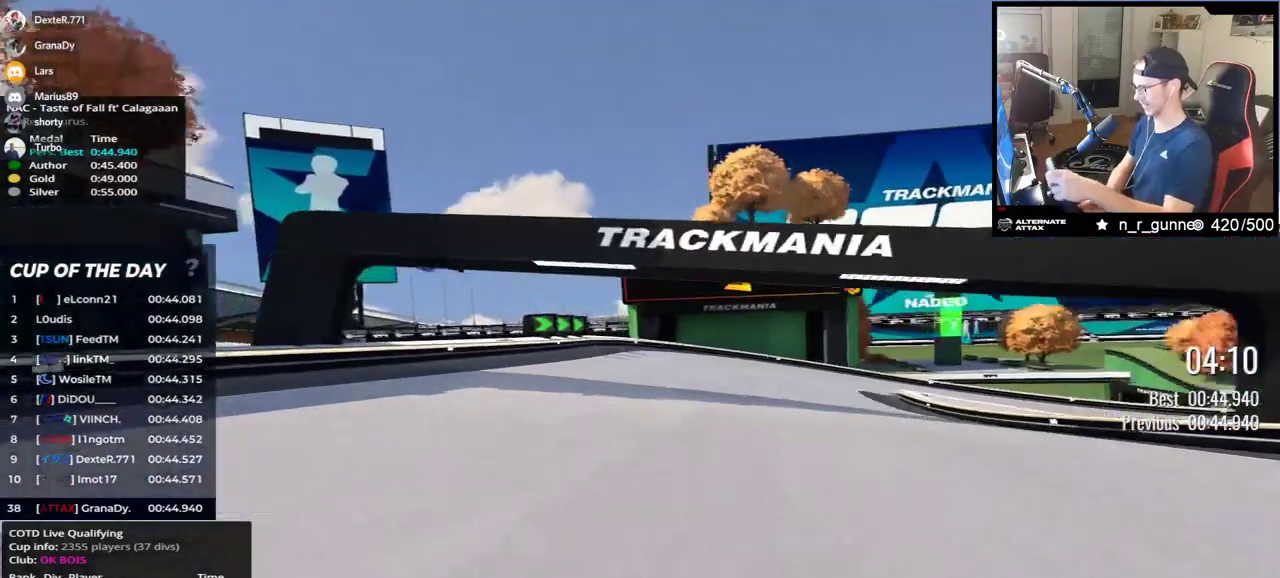
{"keys": ["right", "up"], "events": [[133, "down", "up"]]}
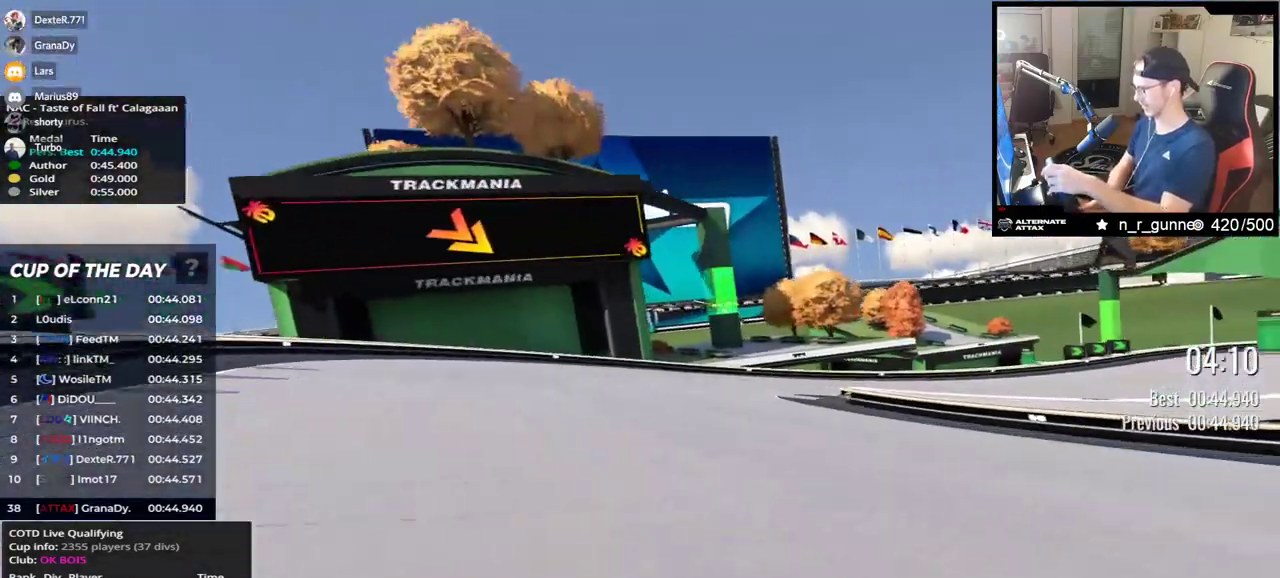
{"keys": ["right", "up"], "events": []}
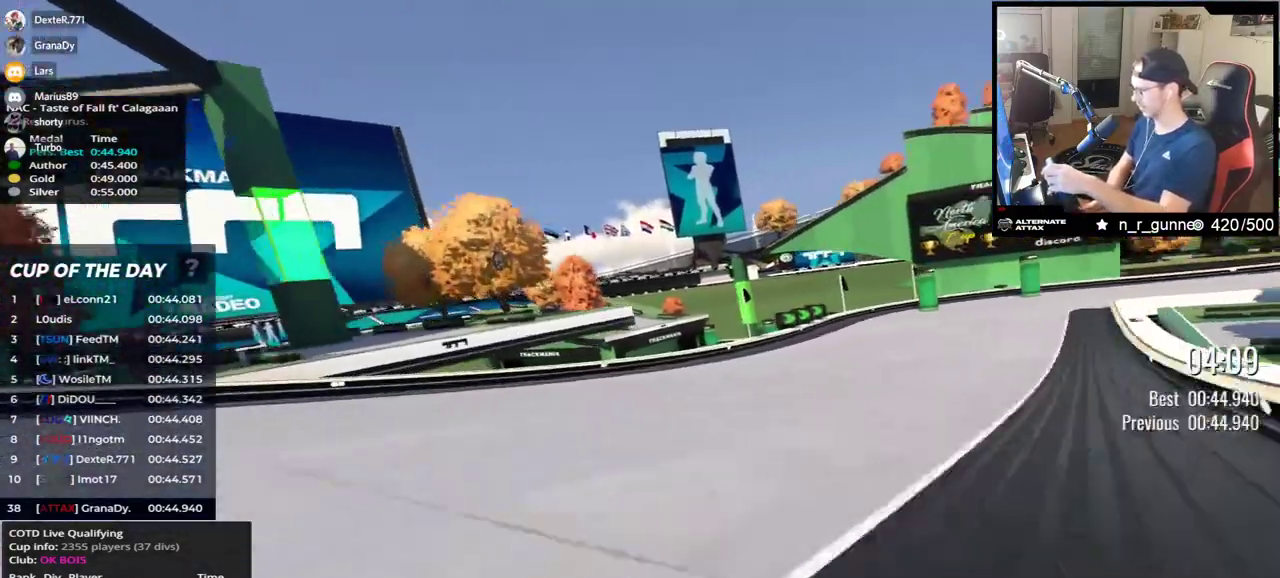
{"keys": [], "events": [[100, "up", "up"], [183, "up", "down"], [433, "right", "up"], [433, "up", "up"]]}
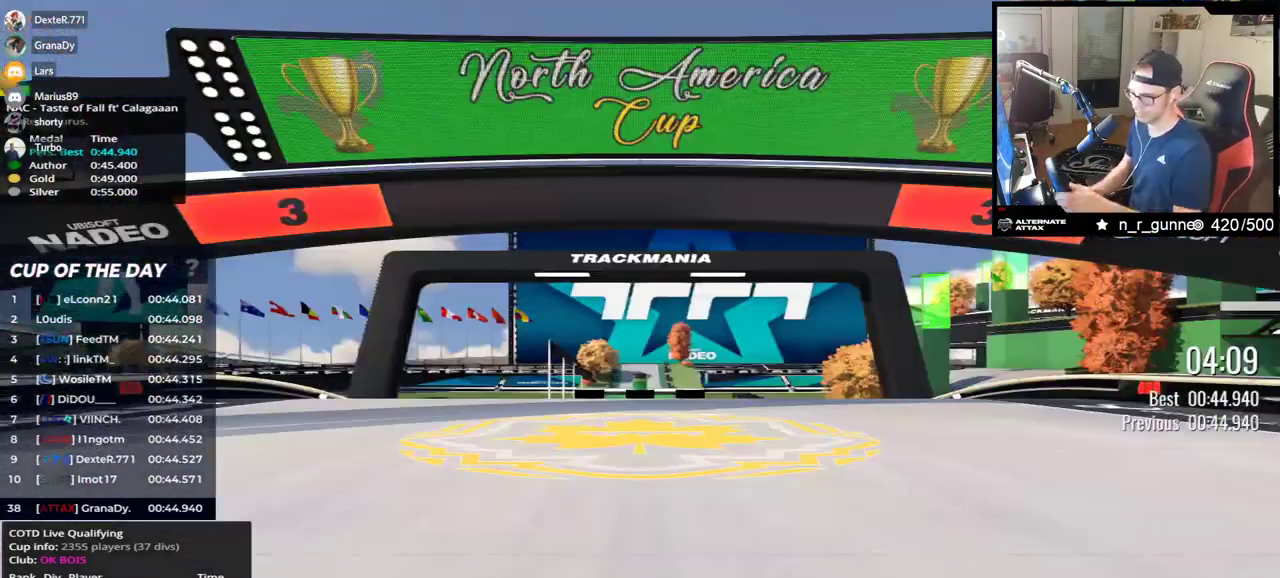
{"keys": [], "events": []}
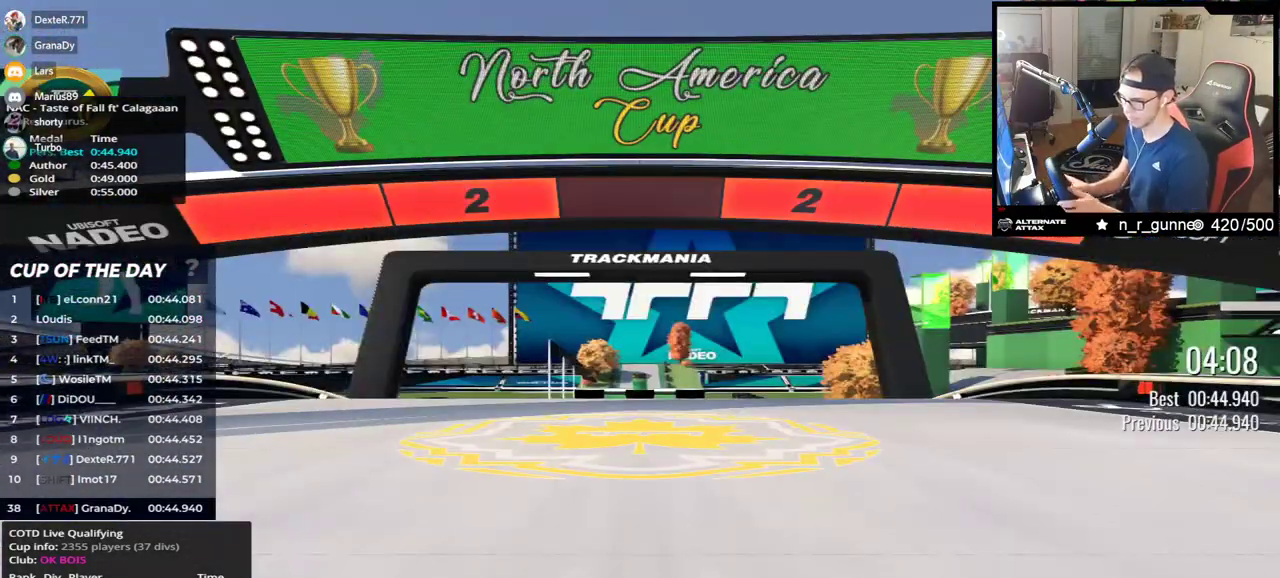
{"keys": [], "events": []}
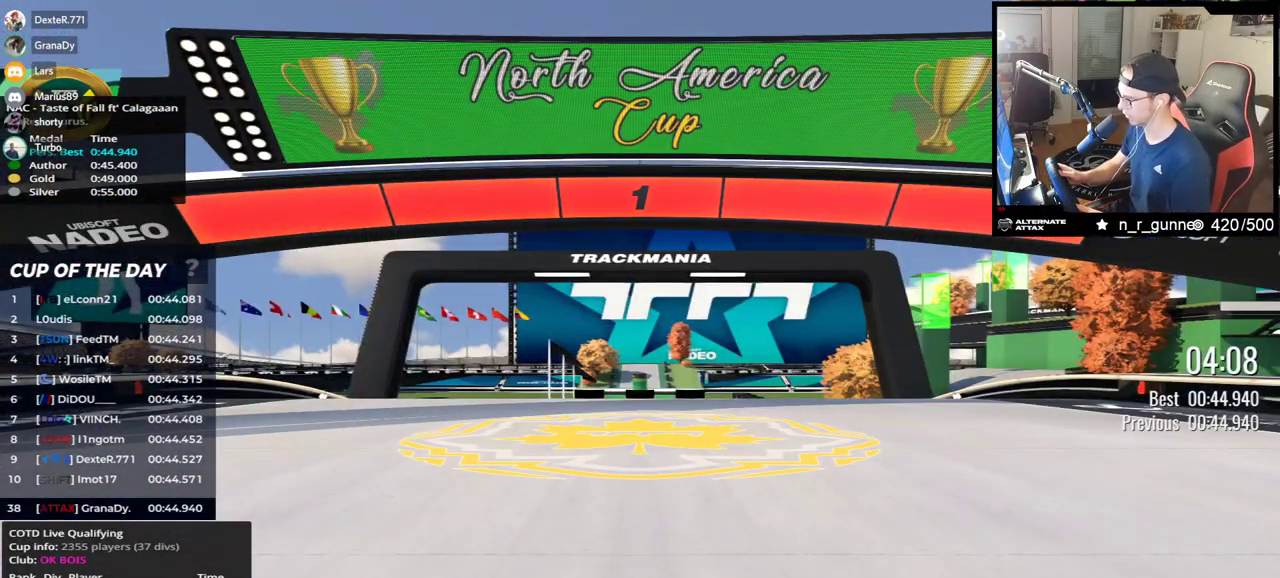
{"keys": ["up"], "events": [[467, "up", "down"]]}
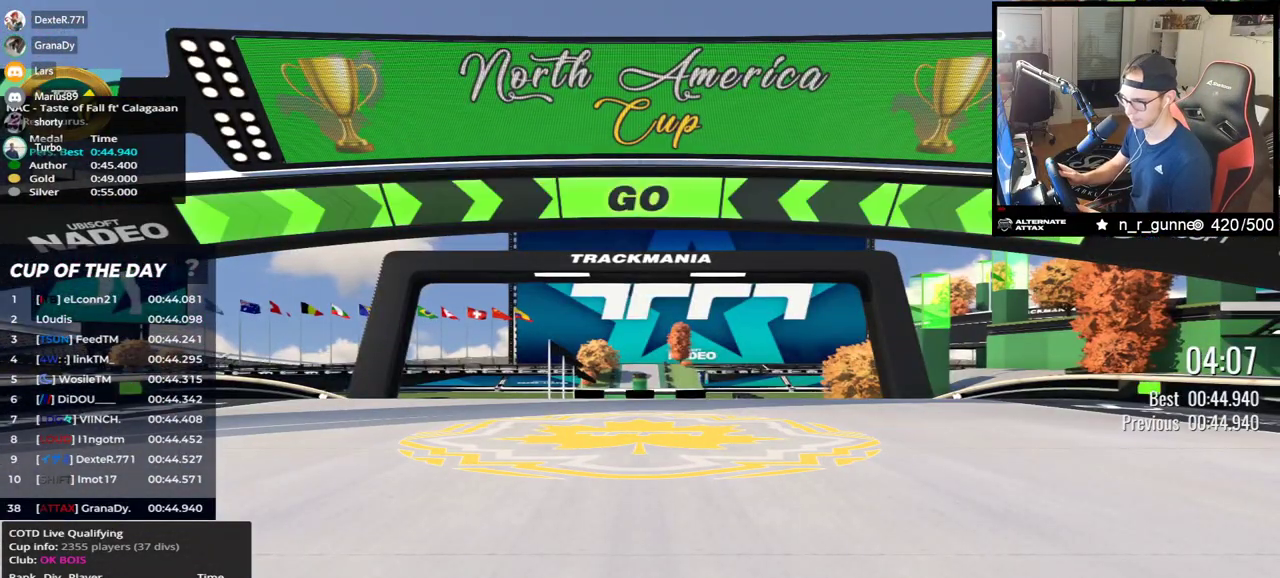
{"keys": ["up"], "events": []}
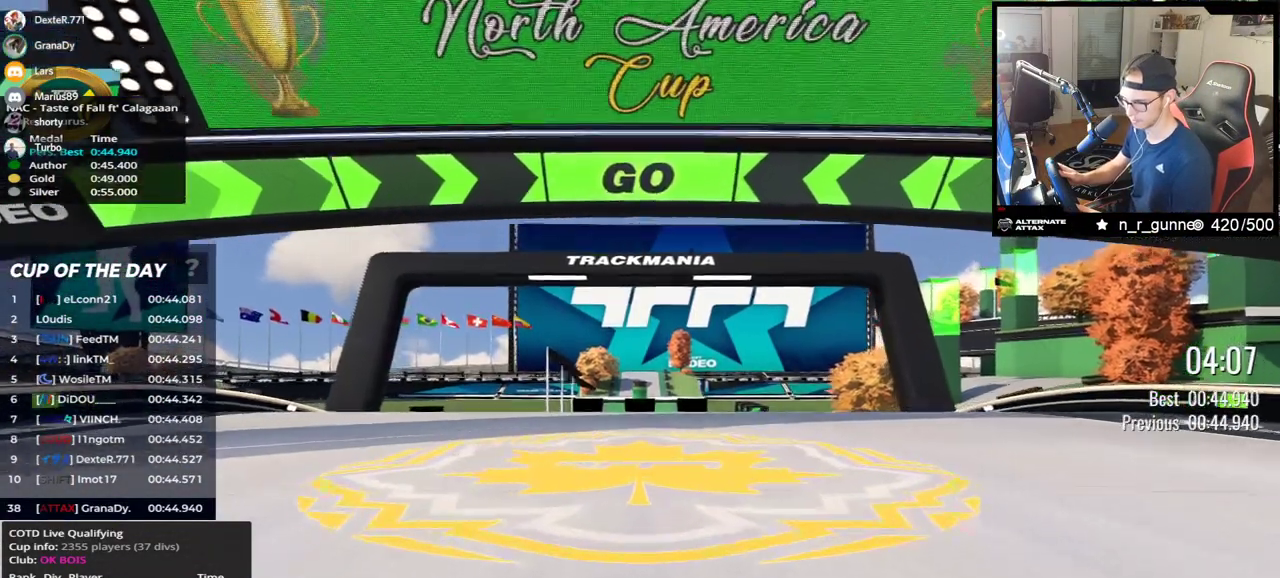
{"keys": ["up"], "events": []}
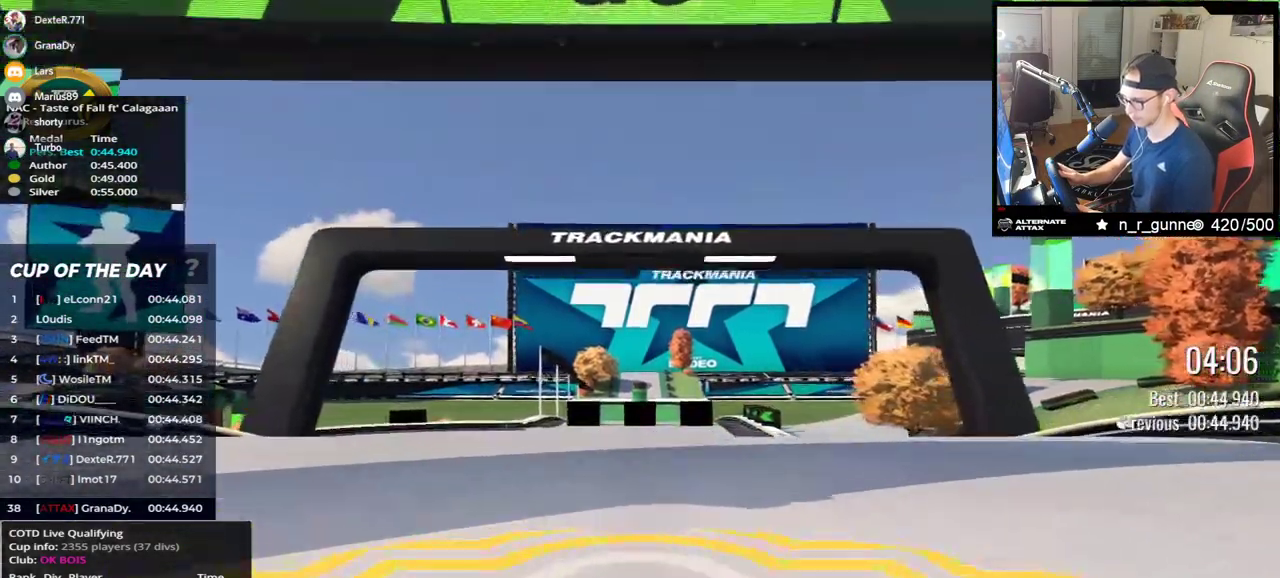
{"keys": ["up"], "events": []}
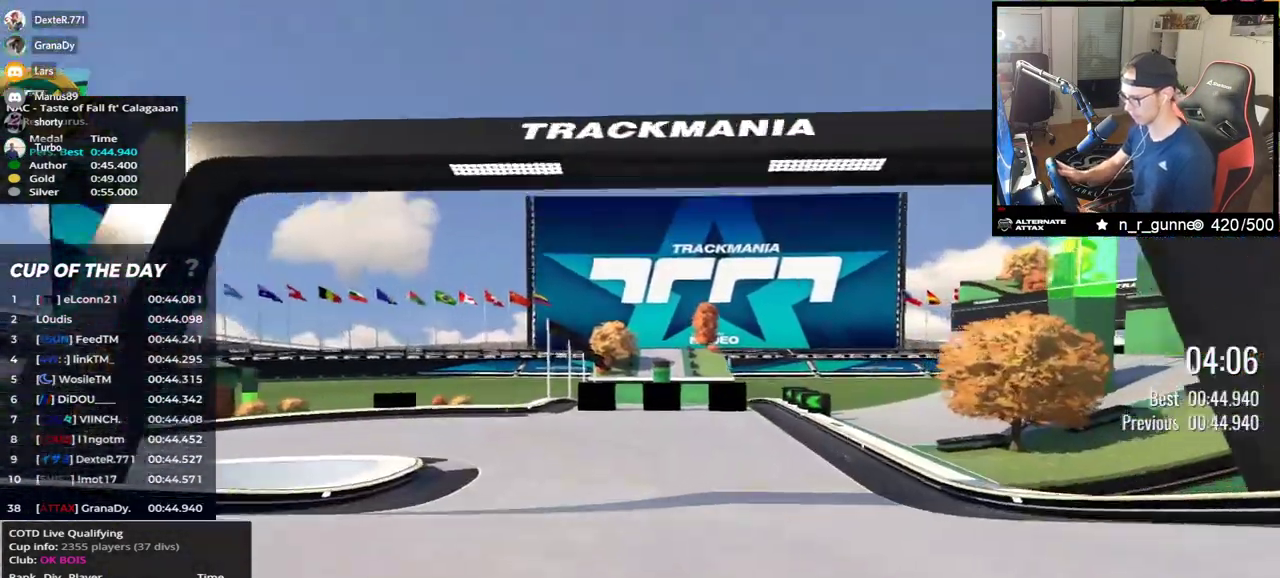
{"keys": ["left", "up"], "events": [[267, "left", "down"]]}
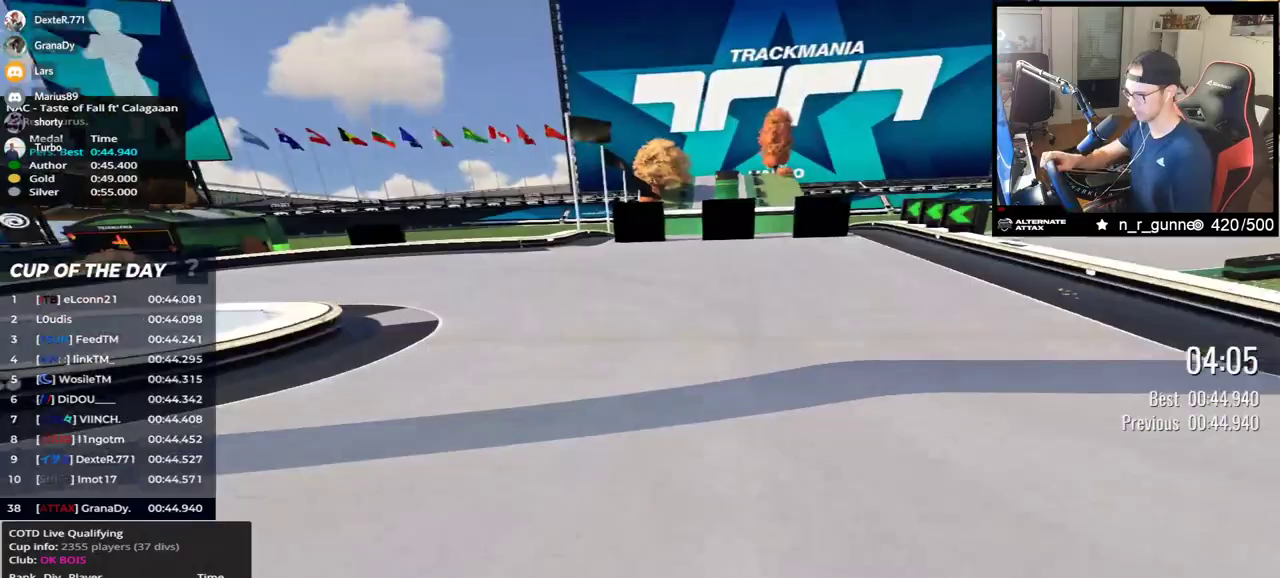
{"keys": ["left", "up"], "events": []}
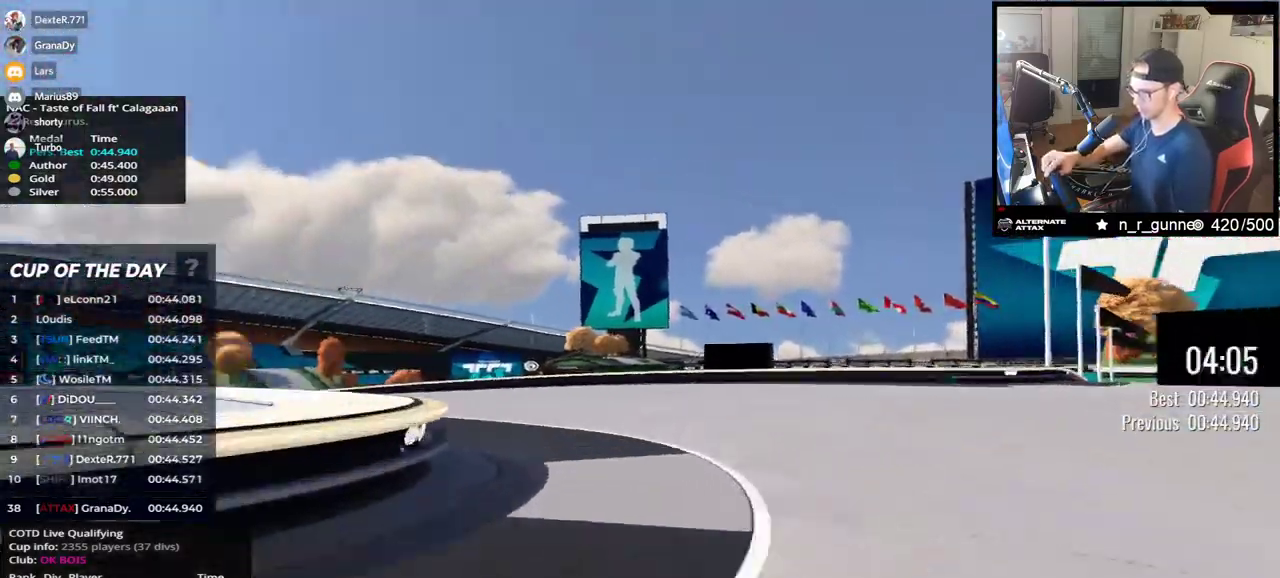
{"keys": ["left", "up"], "events": []}
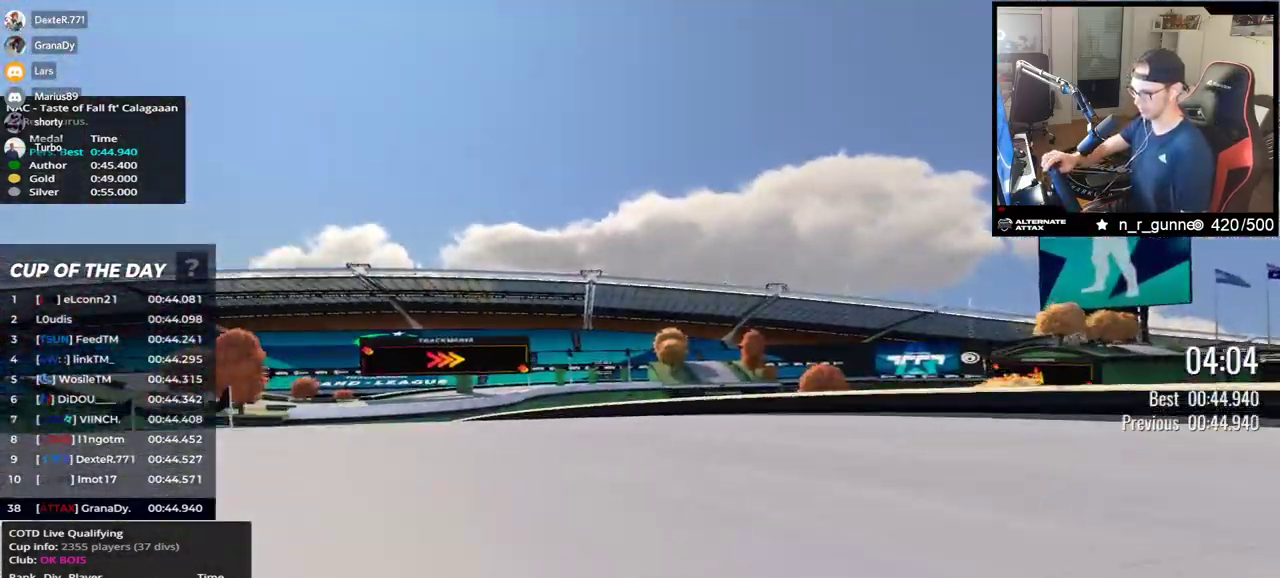
{"keys": ["right", "up"], "events": [[417, "left", "up"], [500, "right", "down"]]}
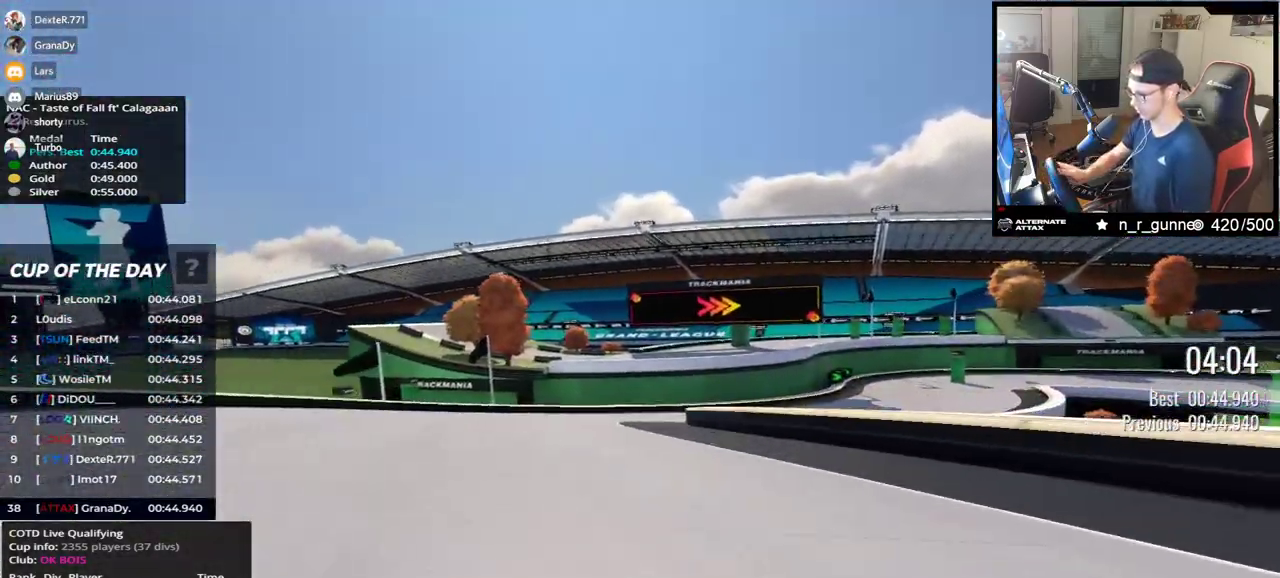
{"keys": ["right", "up"], "events": []}
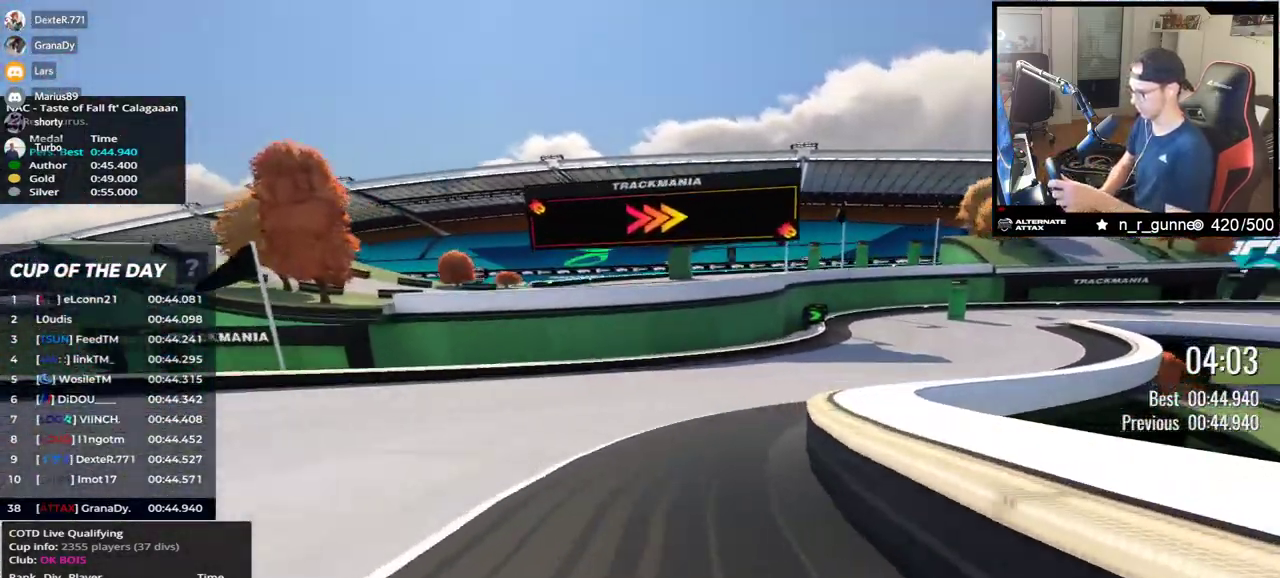
{"keys": ["right", "up"], "events": []}
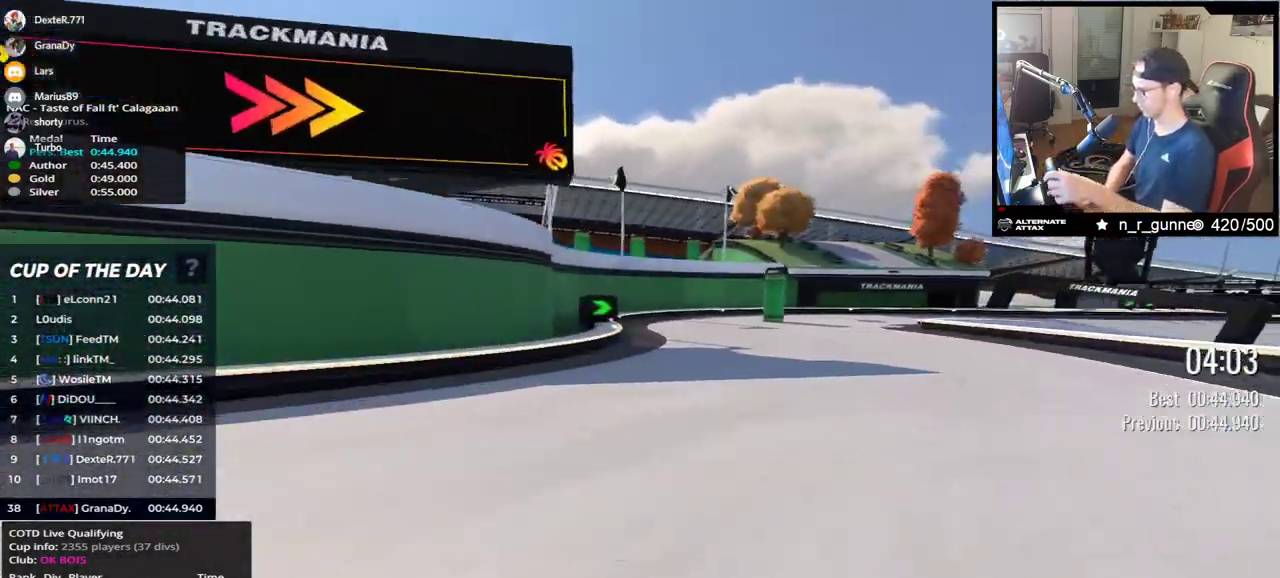
{"keys": ["right", "up"], "events": []}
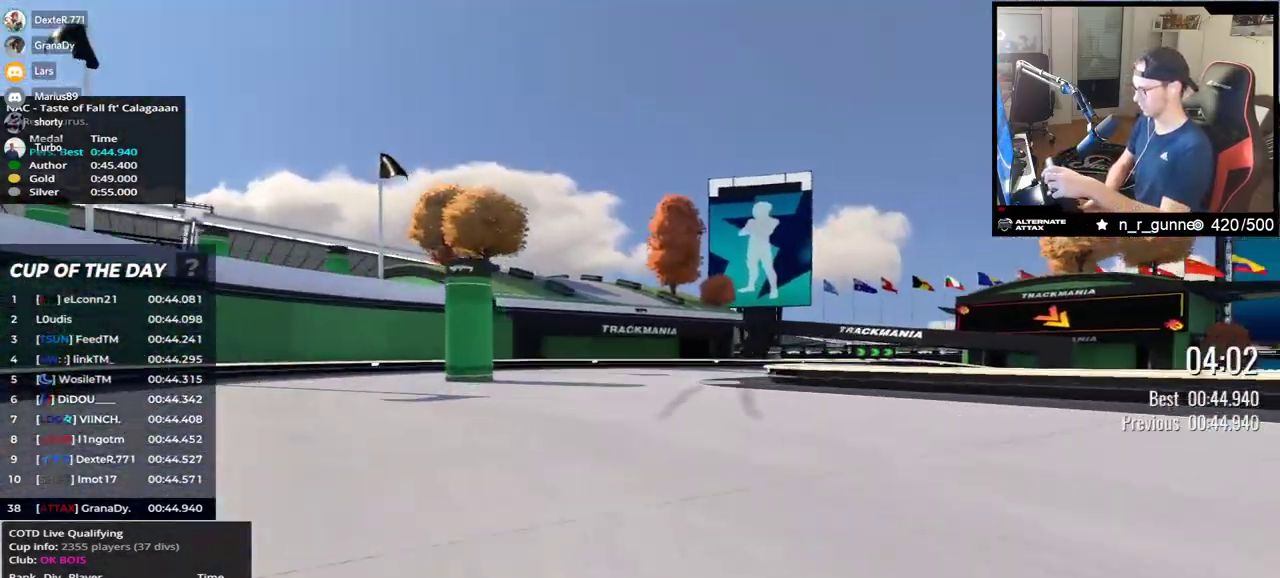
{"keys": ["down", "right", "up"], "events": [[83, "down", "down"]]}
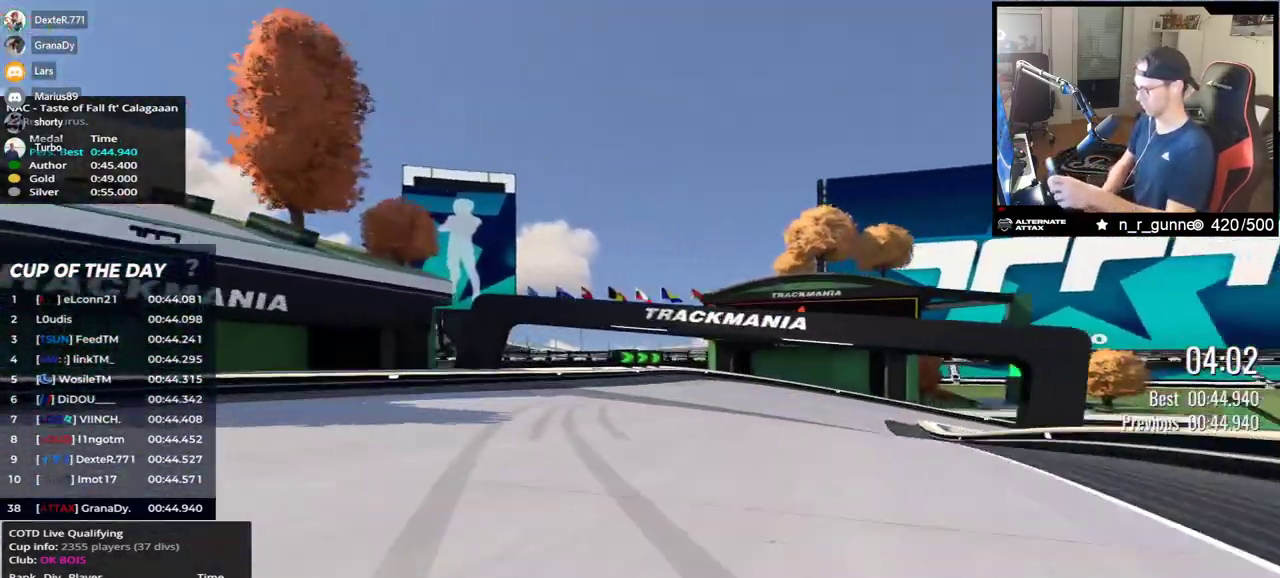
{"keys": ["right", "up"], "events": [[317, "down", "up"]]}
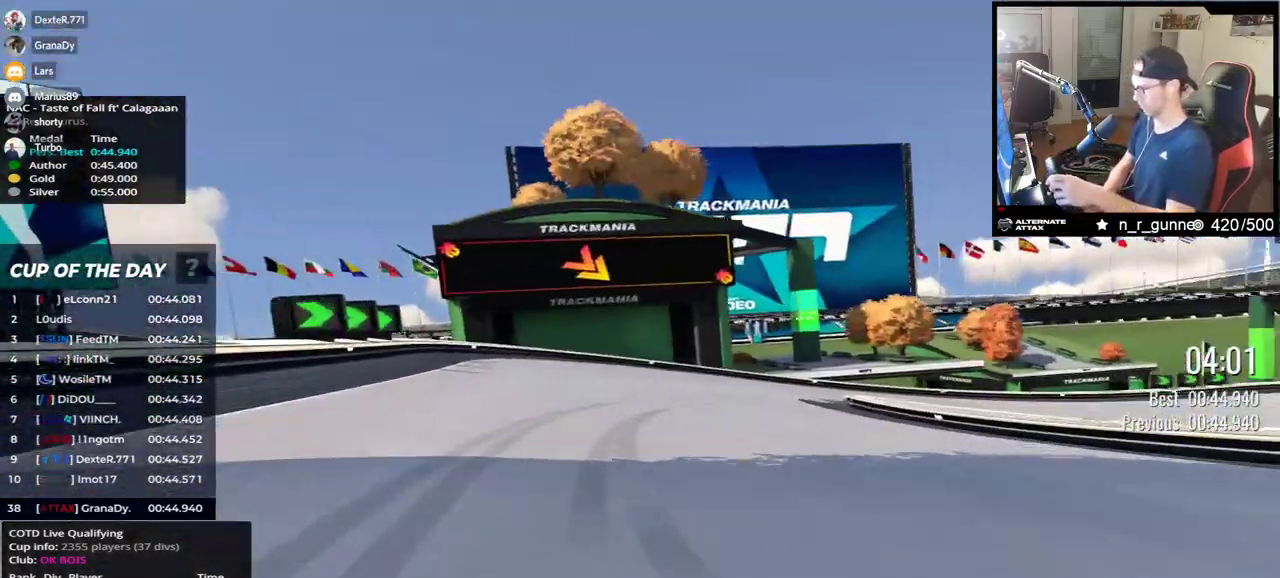
{"keys": ["right", "up"], "events": [[67, "down", "down"], [150, "down", "up"]]}
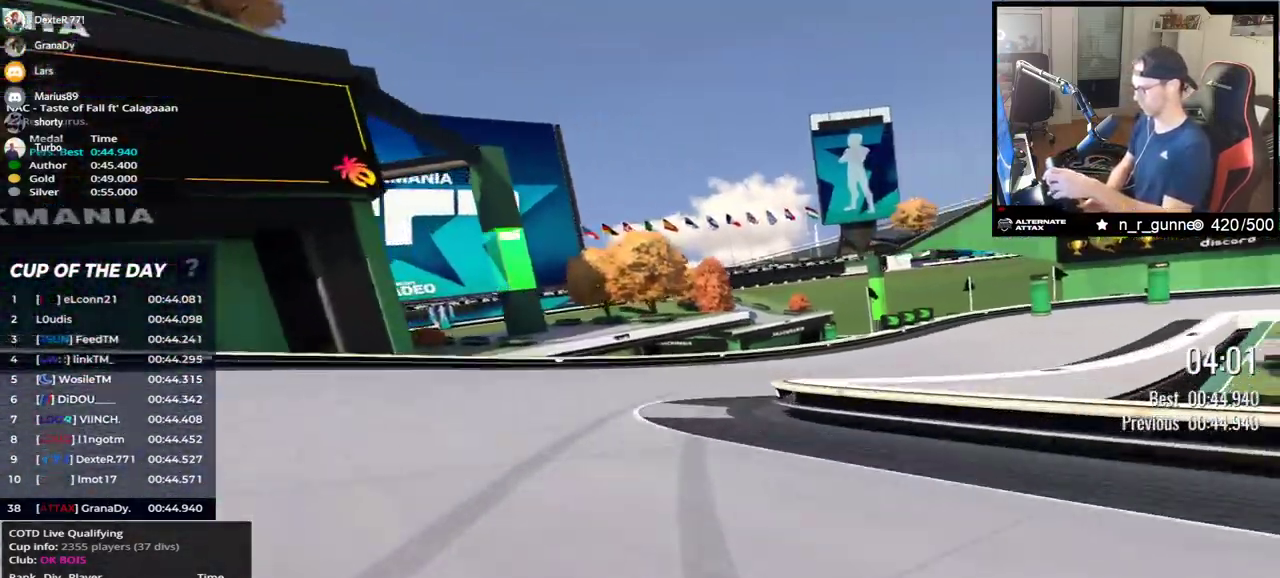
{"keys": ["right"], "events": [[500, "up", "up"]]}
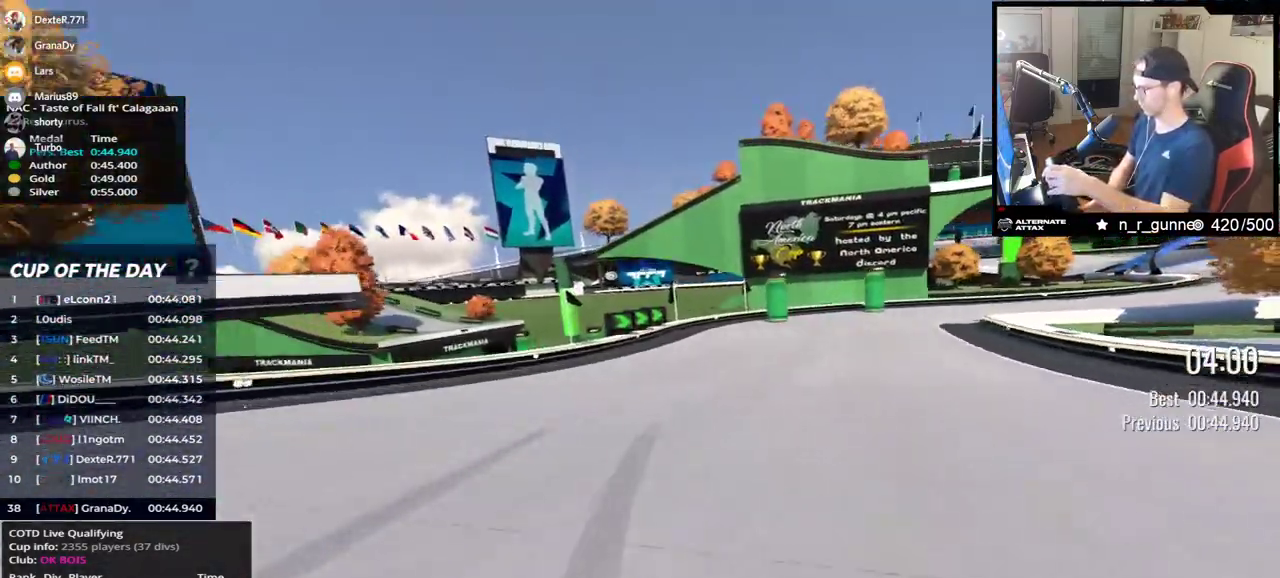
{"keys": ["right", "up"], "events": [[83, "up", "down"]]}
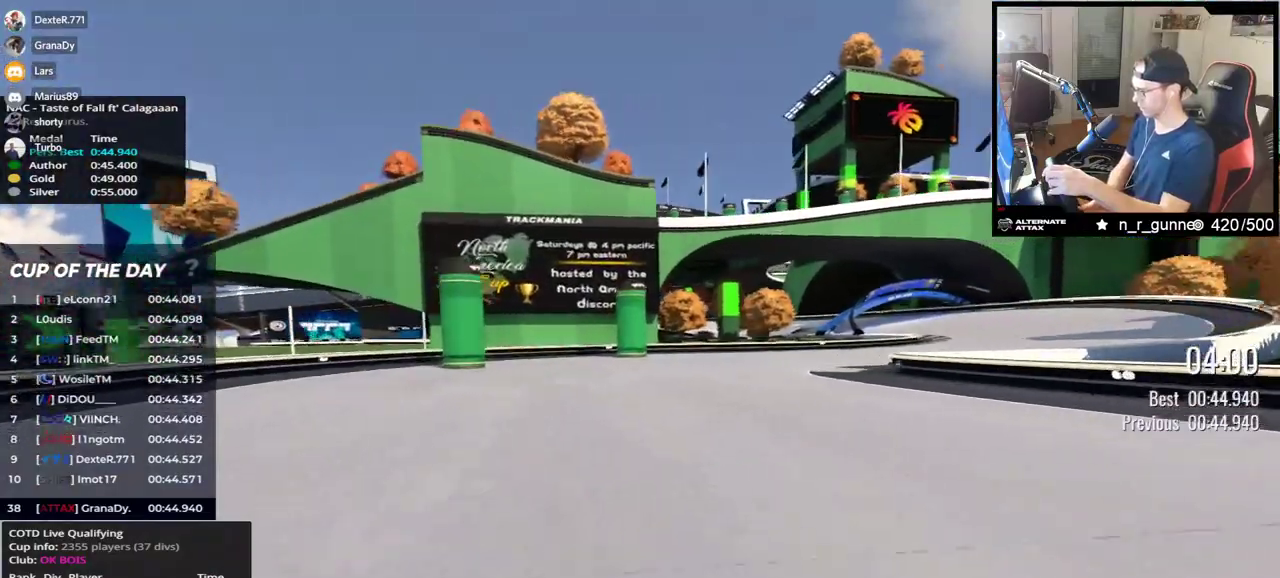
{"keys": [], "events": [[483, "right", "up"], [483, "up", "up"]]}